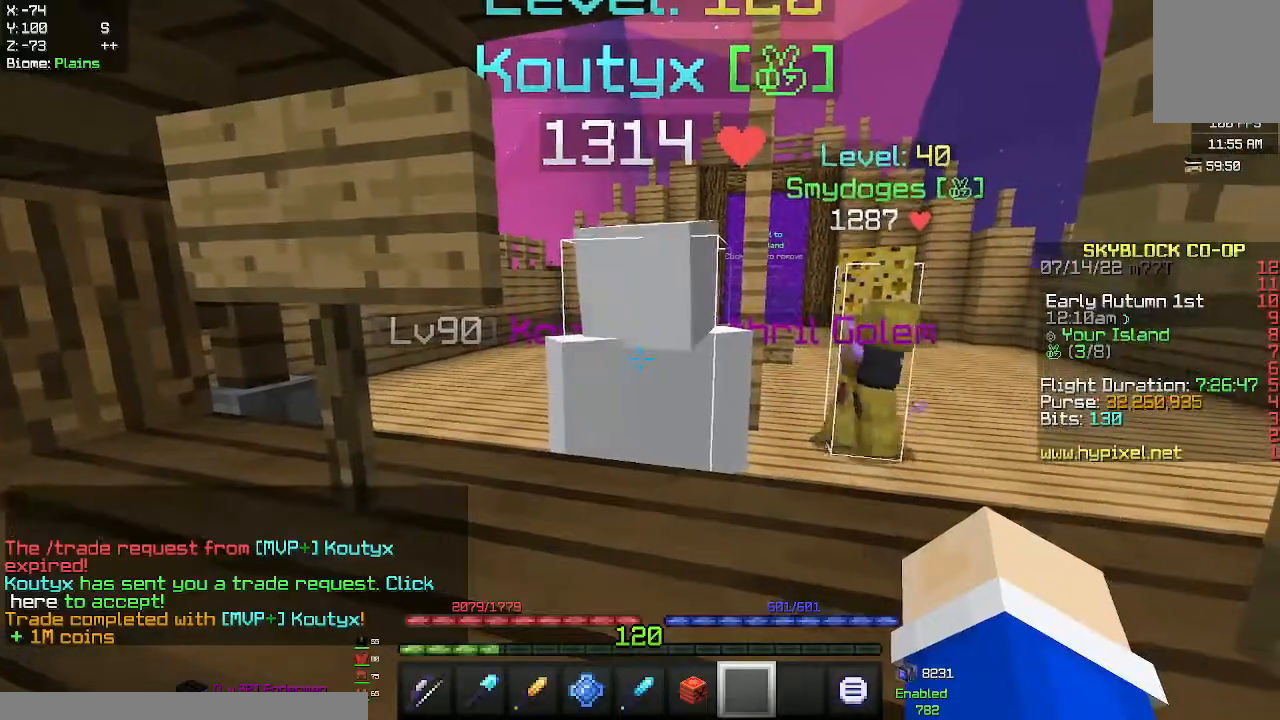
Gameplay with keyboard and mouse; each line is a JSON object with the keys and mouse buttons held at the frame after it. "events" lists presses ("down") and releases ("up") of "a", "d", "s", "space", "w", "mouse_left" and "mouse_right" between this image and that frame as [ms after this image, input, new state], when the widget could be followed in between. "mouse_left", "mouse_right" = the "left", "right" buttons of the "mouse" list. No other keys are recorded. Fast repeated clicks can show as one long hold. Mouse movement is not recorded.
{"keys": [], "mouse": ["right"], "events": [[367, "mouse_right", "down"]]}
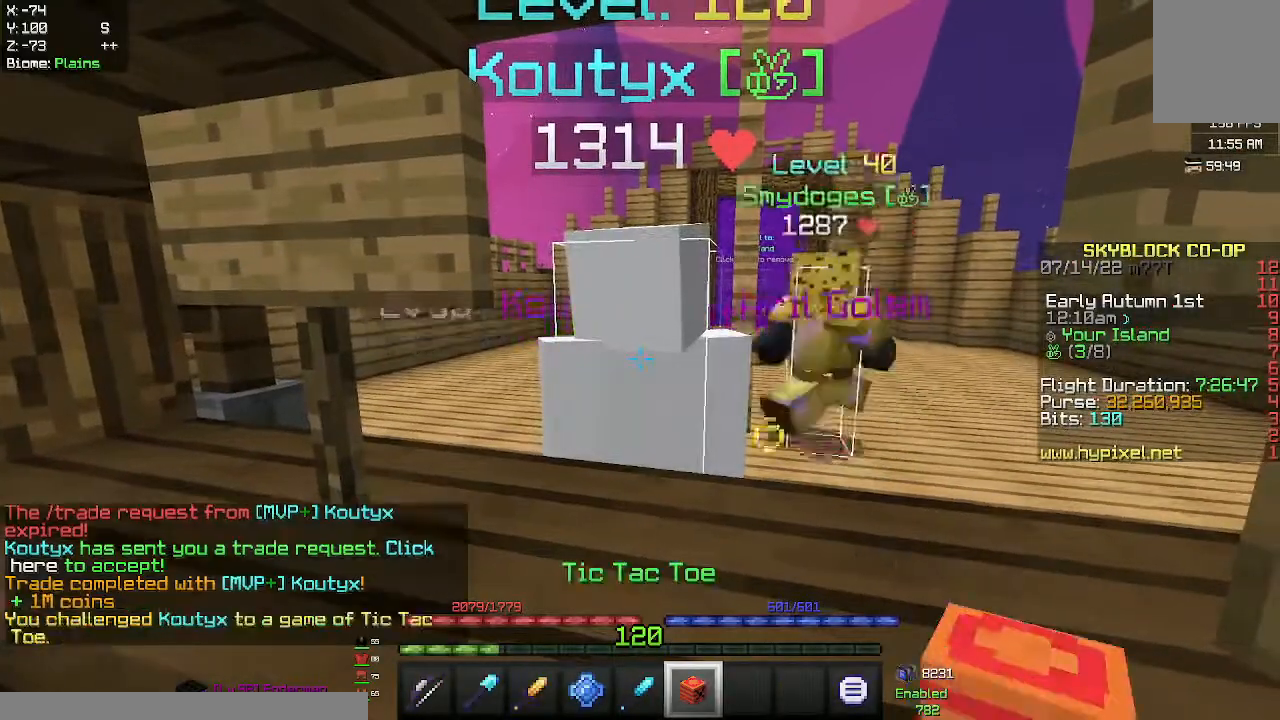
{"keys": [], "mouse": [], "events": [[50, "mouse_right", "up"]]}
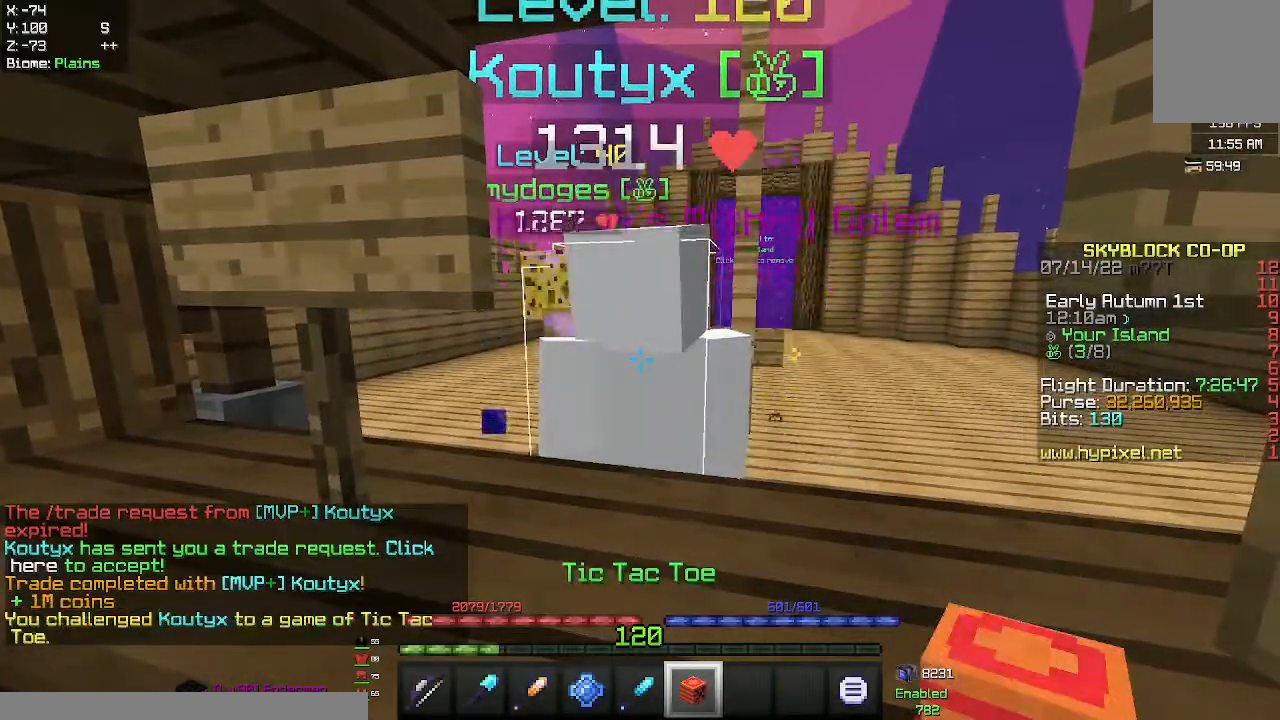
{"keys": [], "mouse": [], "events": []}
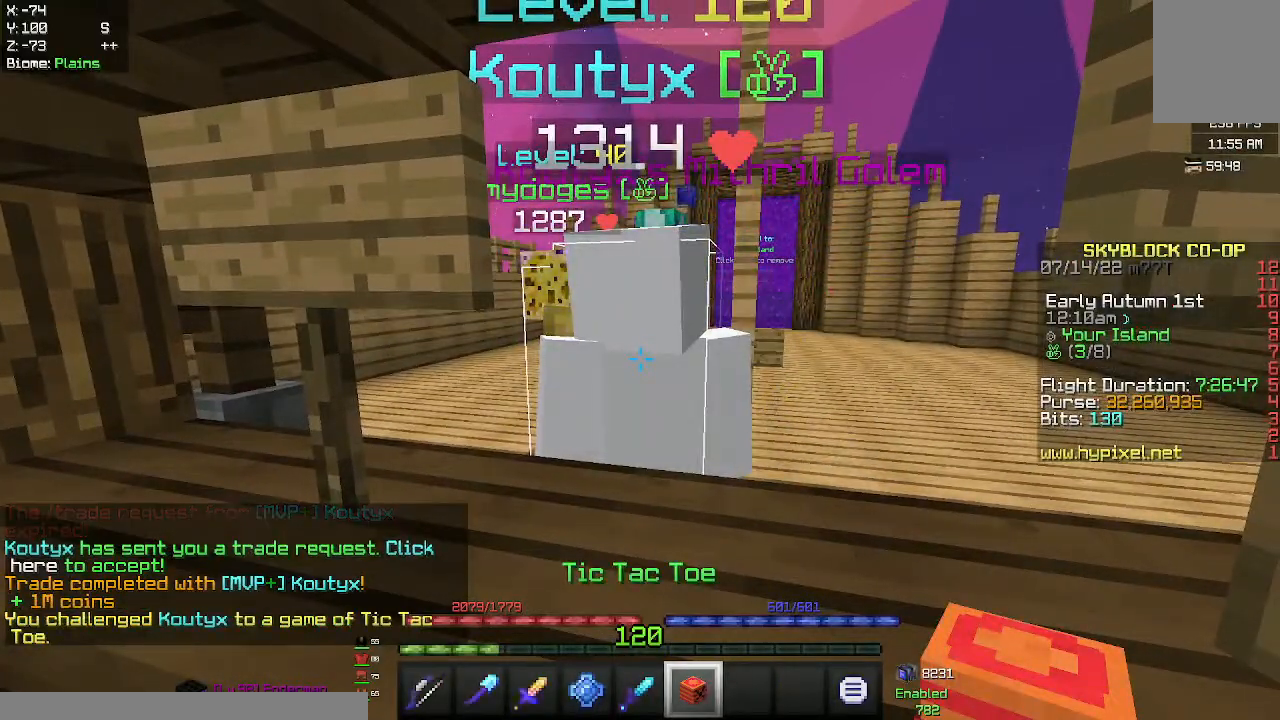
{"keys": [], "mouse": [], "events": []}
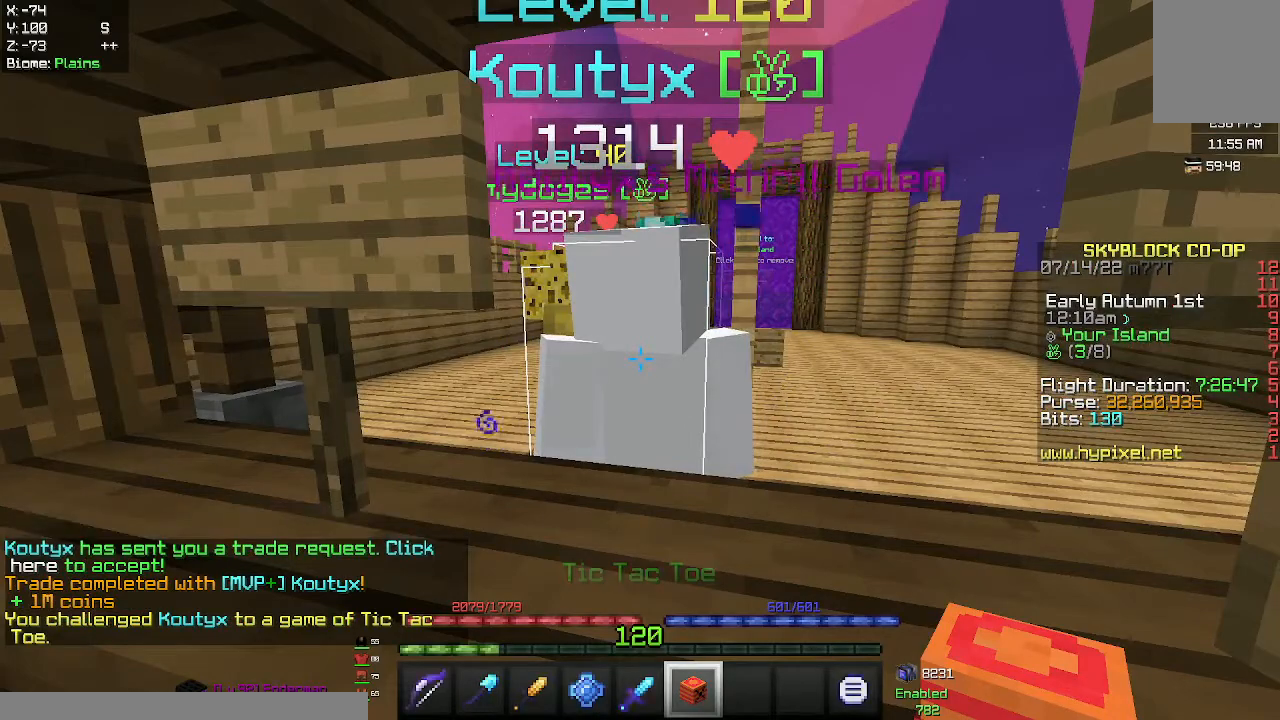
{"keys": [], "mouse": [], "events": []}
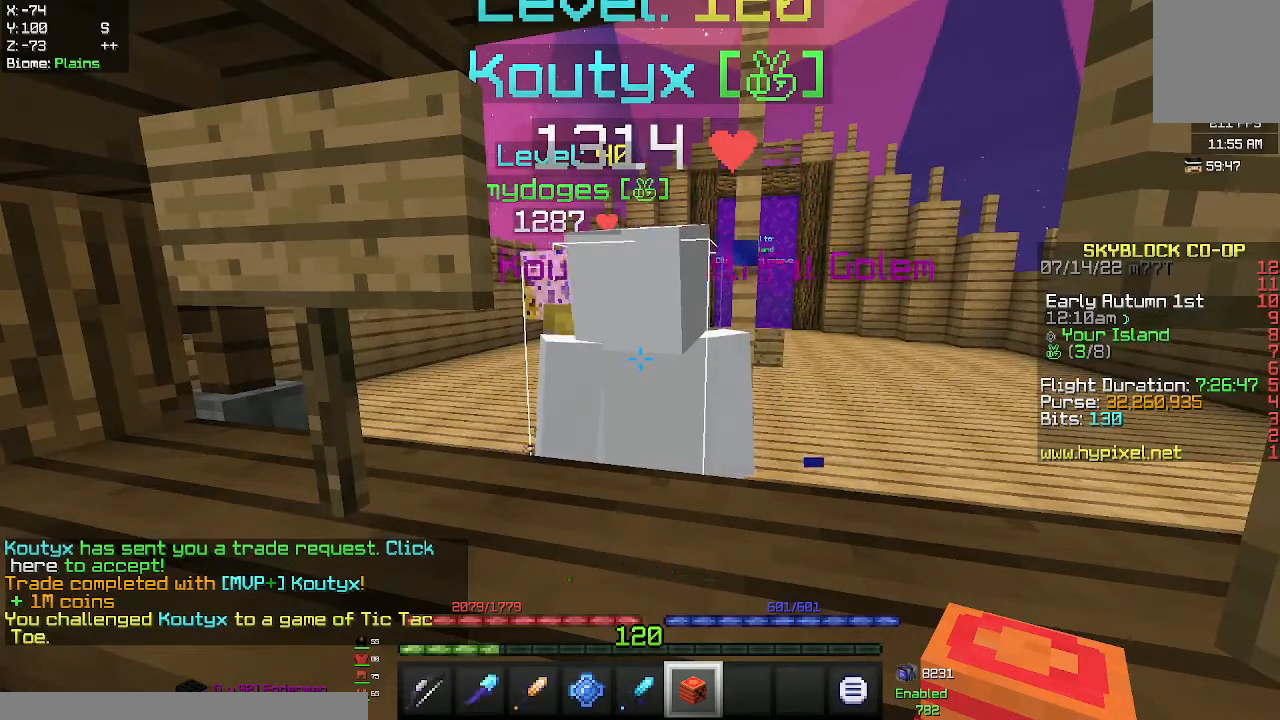
{"keys": [], "mouse": [], "events": []}